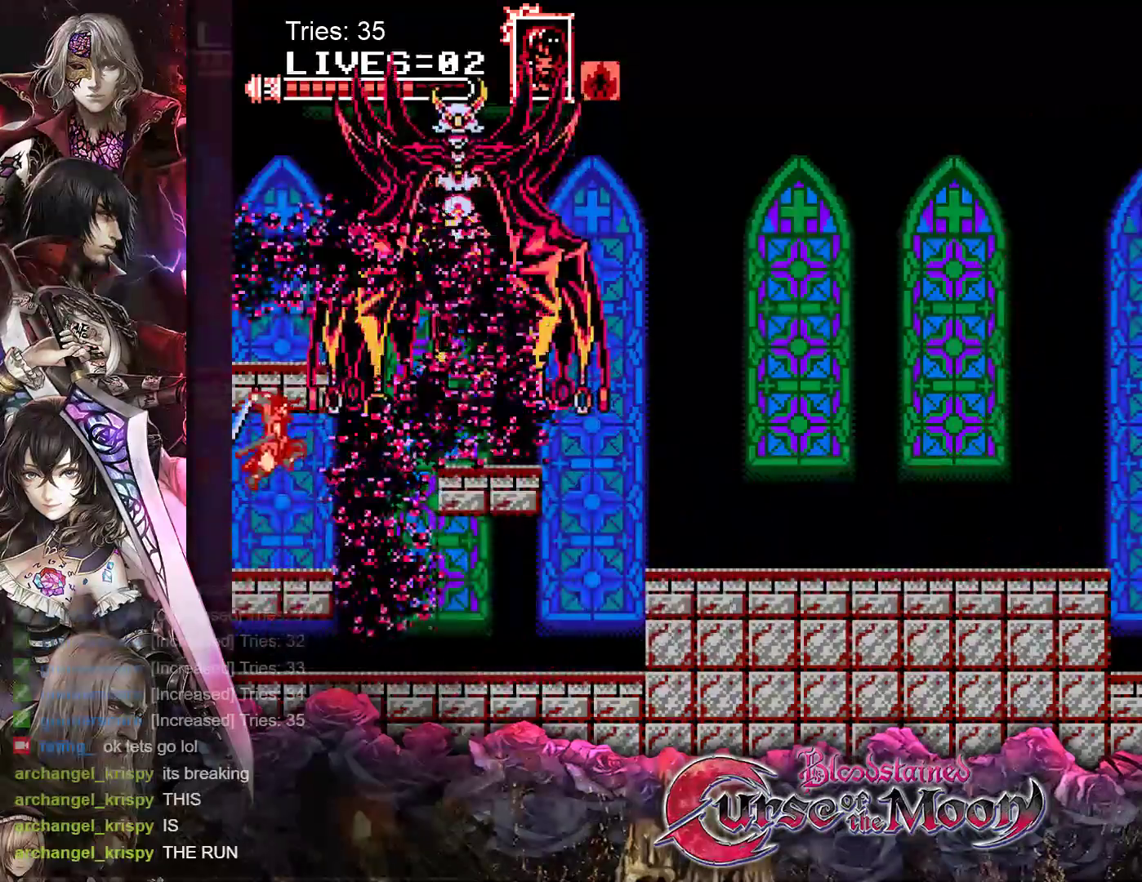
Gameplay with a controller (Nintendo layout); each line is a JSON object with the inputs held at the frame after it. "events" lists button and stick changes between this image and that frame as [ms after this image, input, new state], when the widget could be followed in between. Not read: L3 R3.
{"buttons": [], "events": [[17, "B", "up"], [17, "Y", "up"], [367, "B", "down"], [367, "Y", "down"], [500, "B", "up"], [500, "Y", "up"]]}
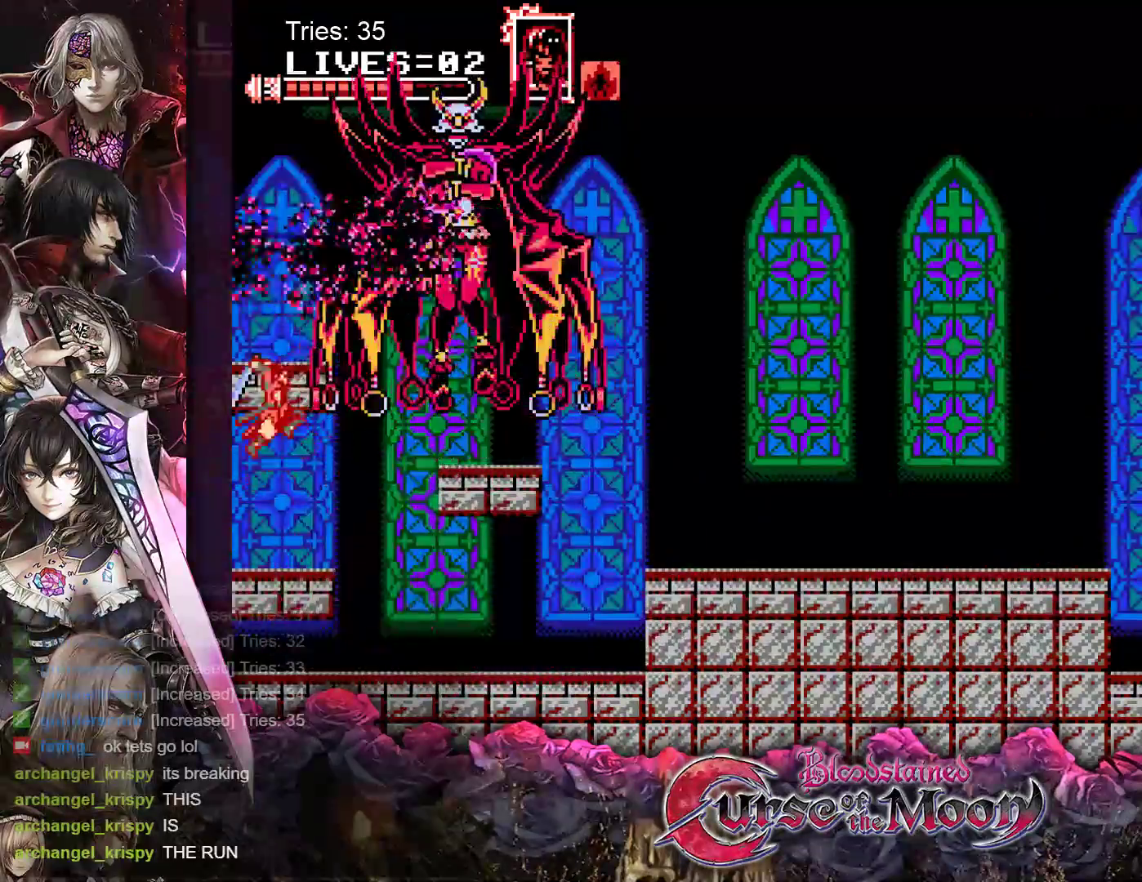
{"buttons": [], "events": []}
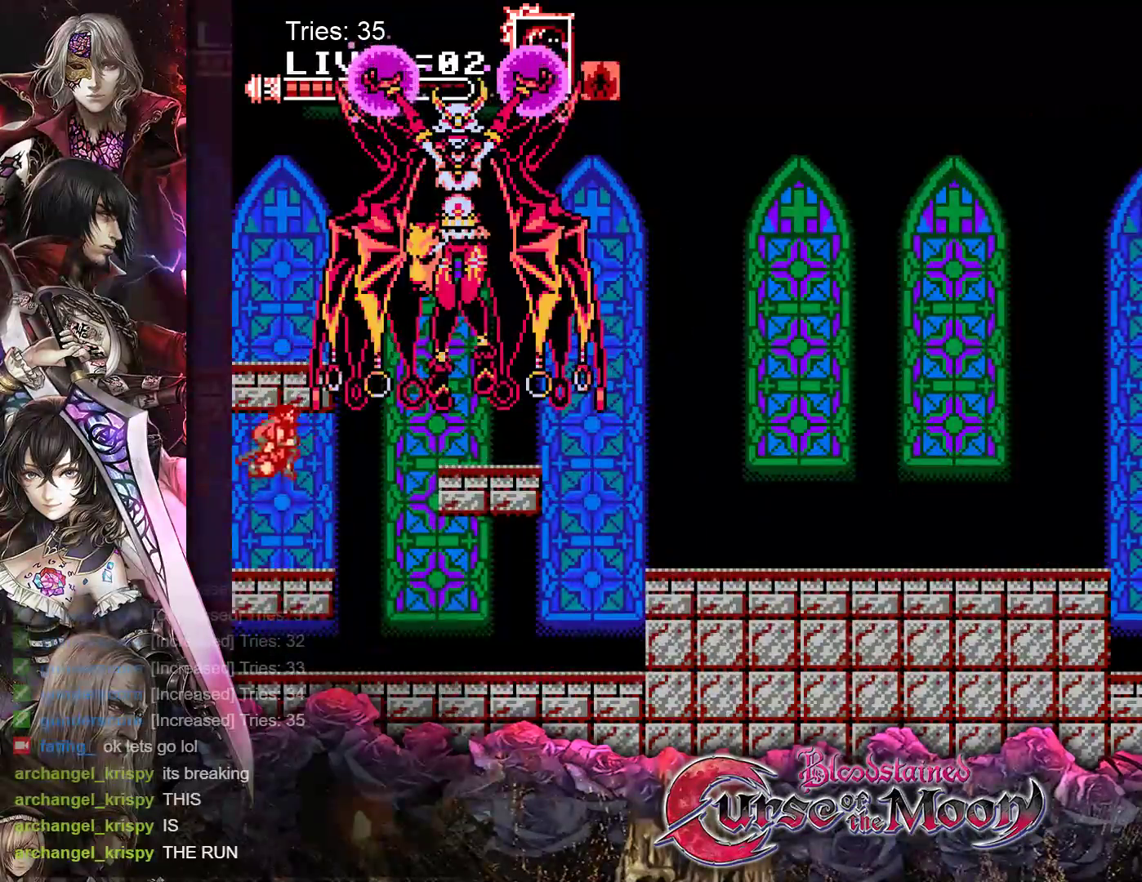
{"buttons": [], "events": [[117, "B", "down"], [133, "Y", "down"], [333, "B", "up"], [333, "Y", "up"]]}
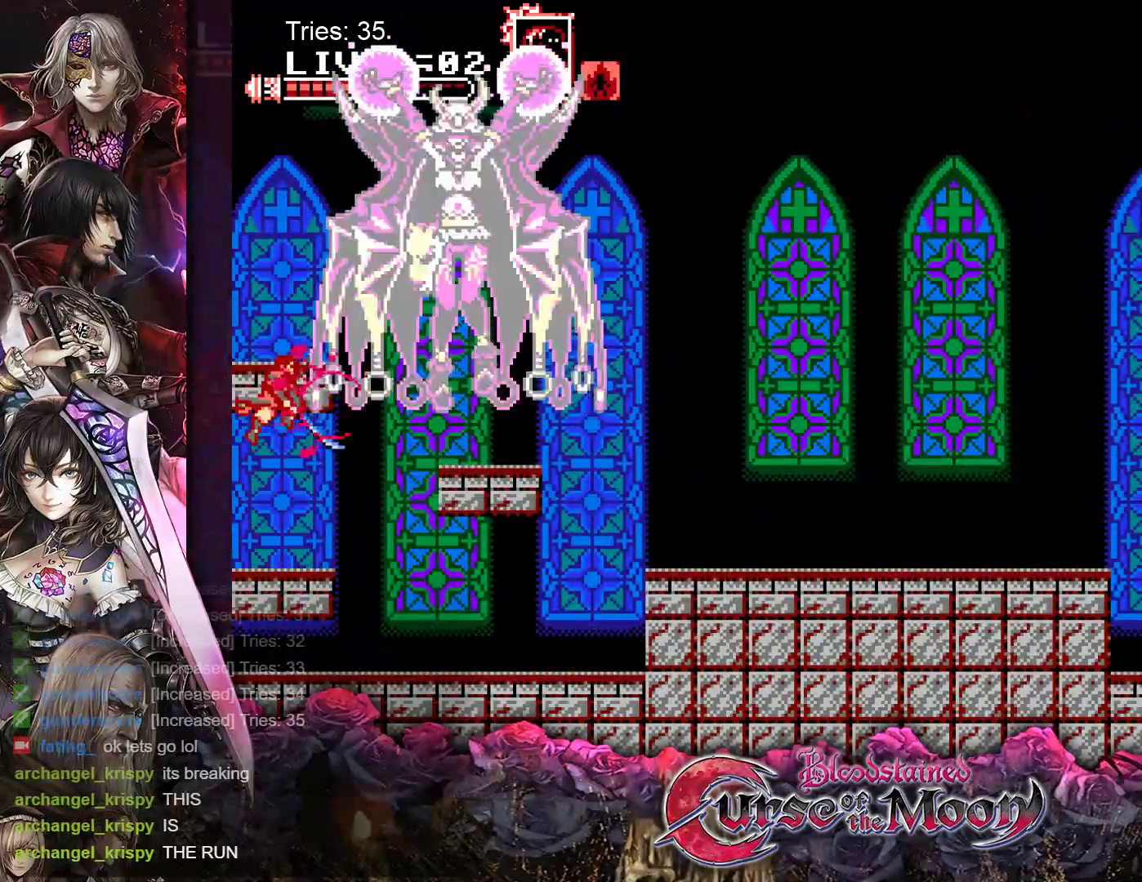
{"buttons": [], "events": [[167, "B", "down"], [167, "Y", "down"], [300, "B", "up"], [317, "Y", "up"]]}
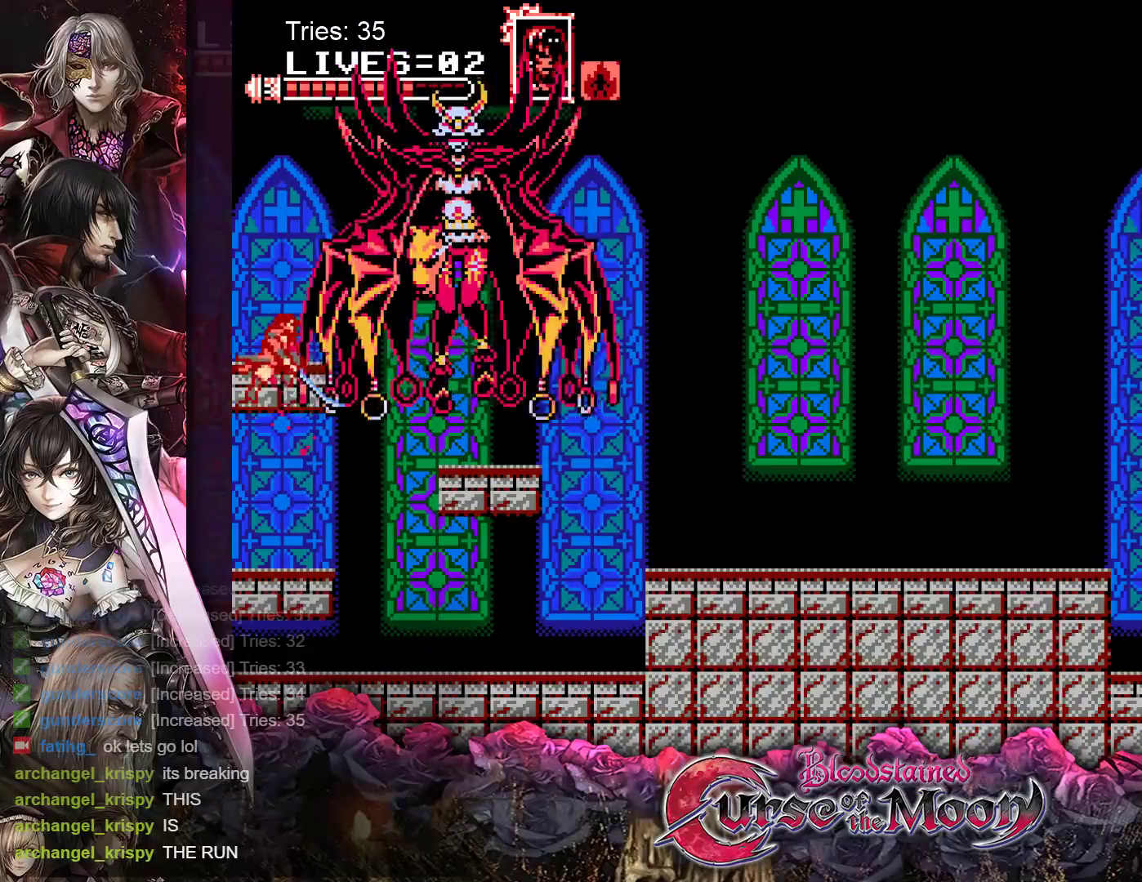
{"buttons": ["B", "Y"], "events": [[450, "B", "down"], [483, "Y", "down"]]}
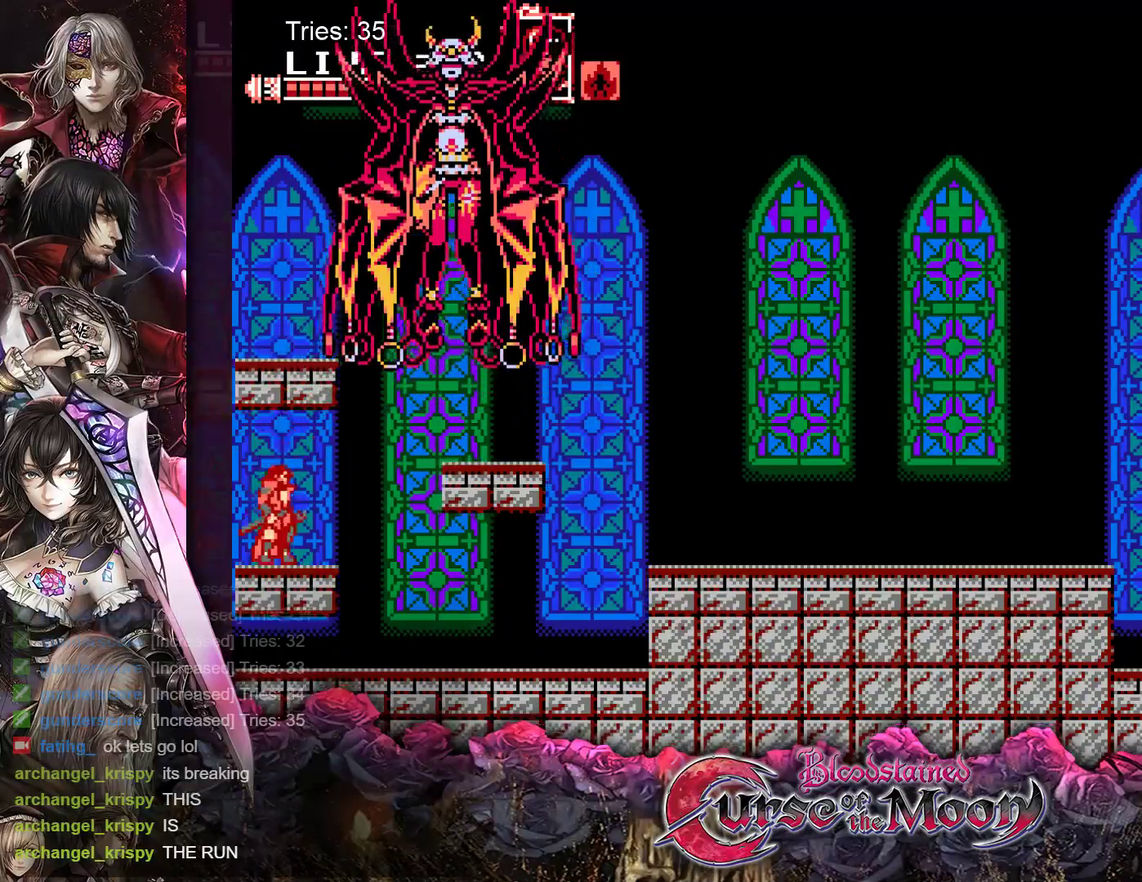
{"buttons": [], "events": [[200, "Y", "up"], [217, "B", "up"]]}
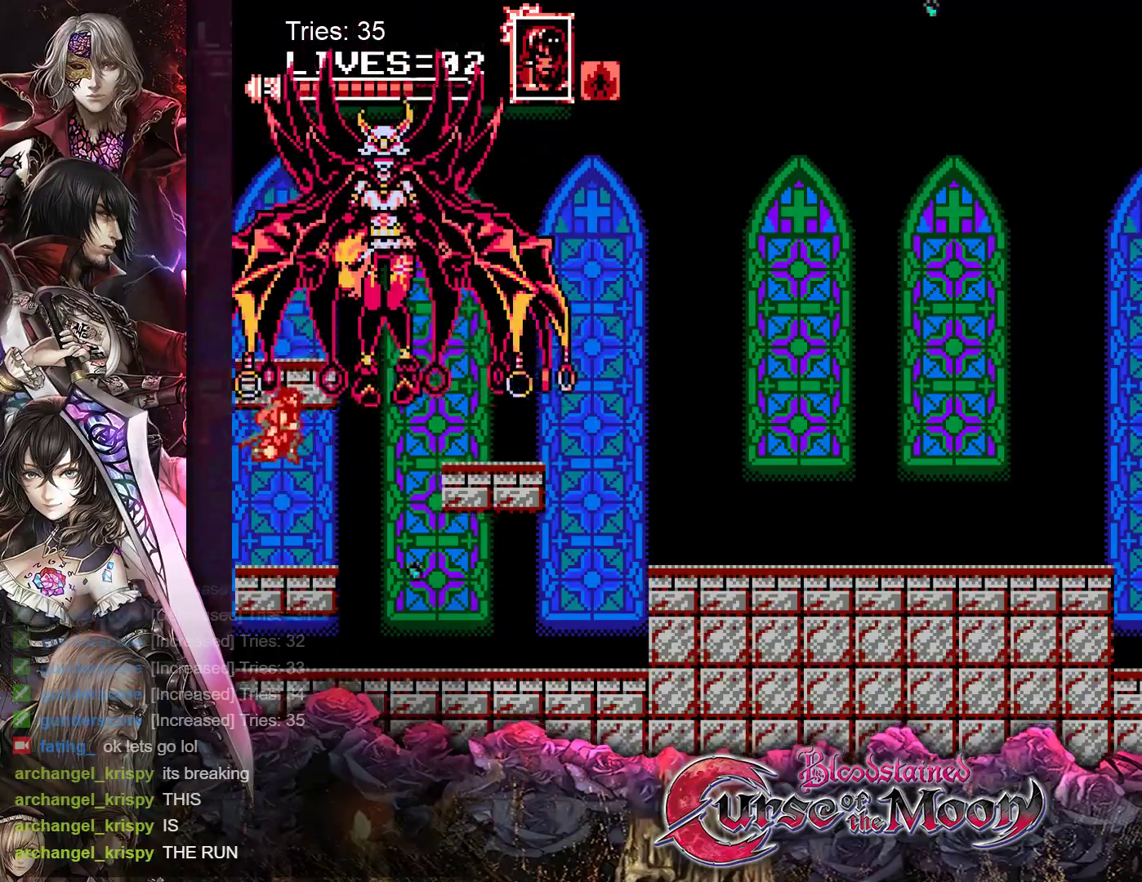
{"buttons": ["R1", "DPAD_RIGHT"], "events": [[67, "DPAD_RIGHT", "down"], [183, "R1", "down"]]}
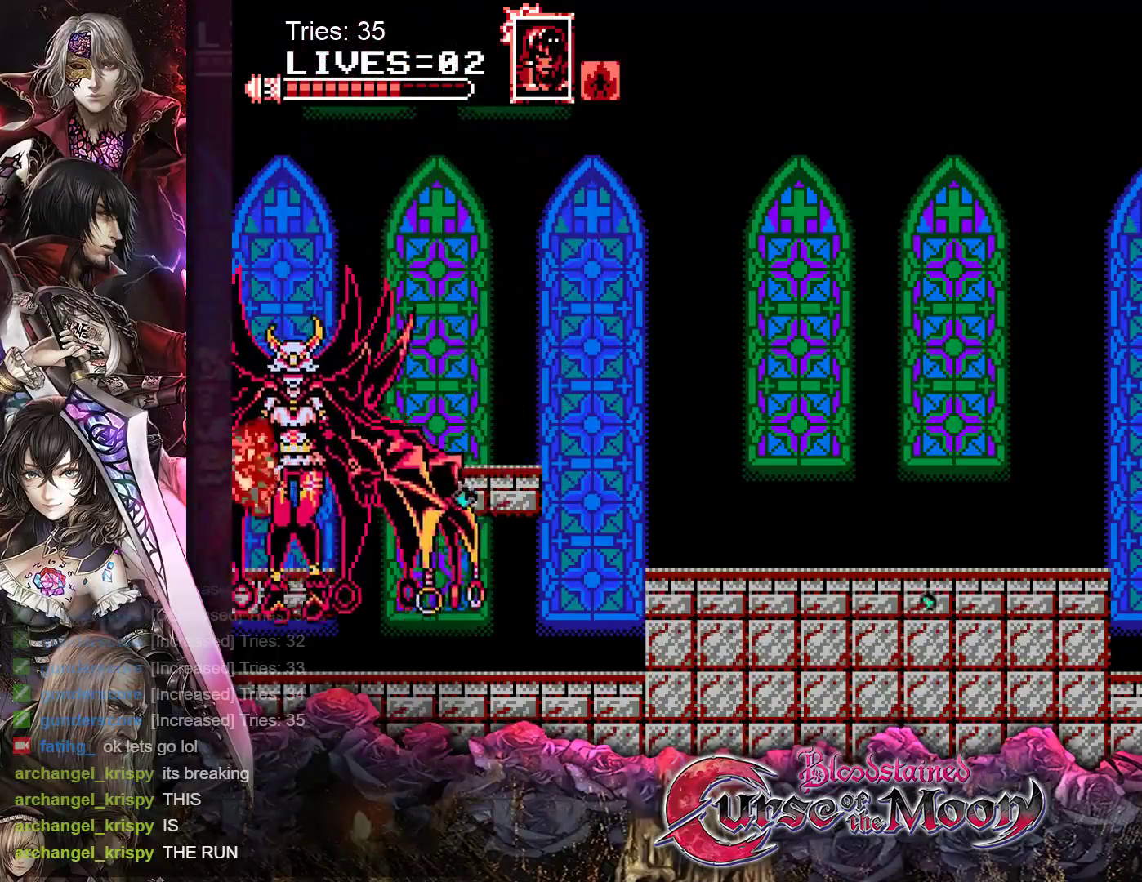
{"buttons": ["DPAD_RIGHT"], "events": [[17, "R1", "up"], [267, "B", "down"], [283, "Y", "down"], [450, "B", "up"], [467, "Y", "up"]]}
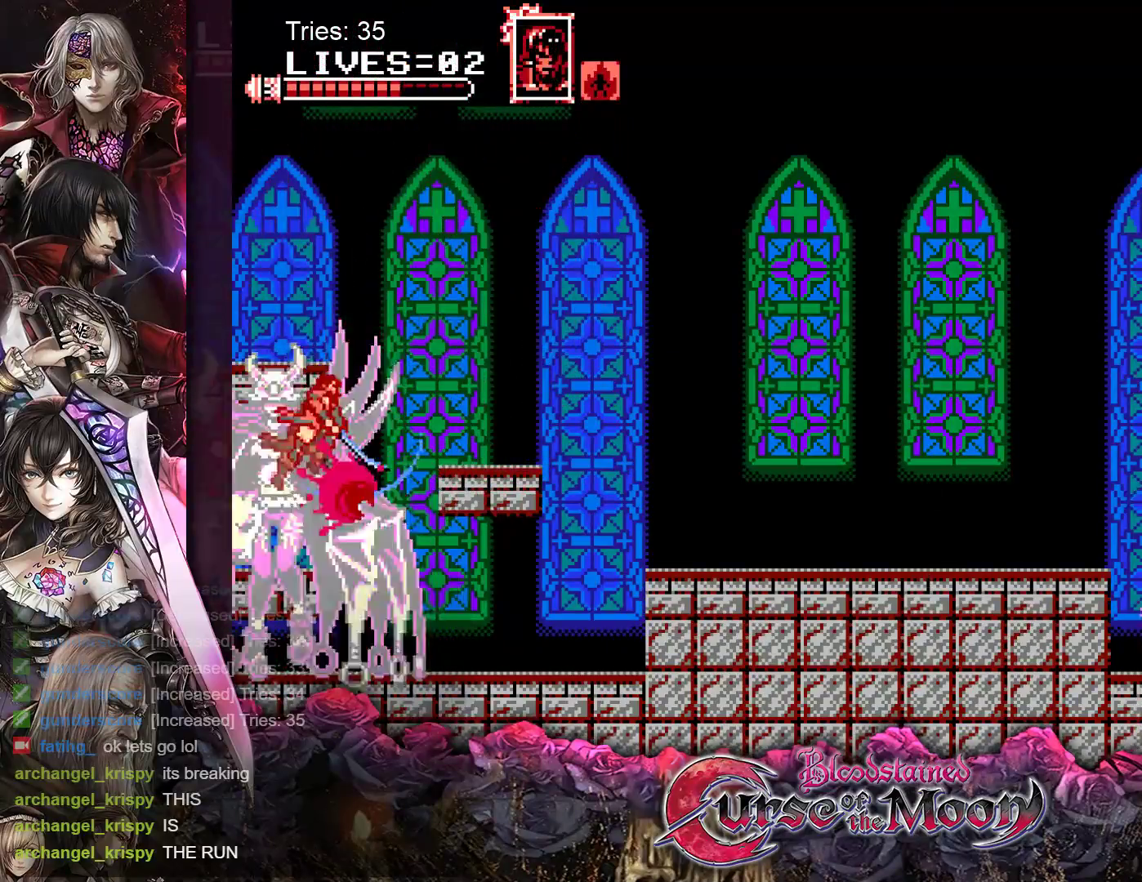
{"buttons": ["DPAD_RIGHT"], "events": [[217, "B", "down"], [233, "Y", "down"], [350, "B", "up"], [367, "Y", "up"]]}
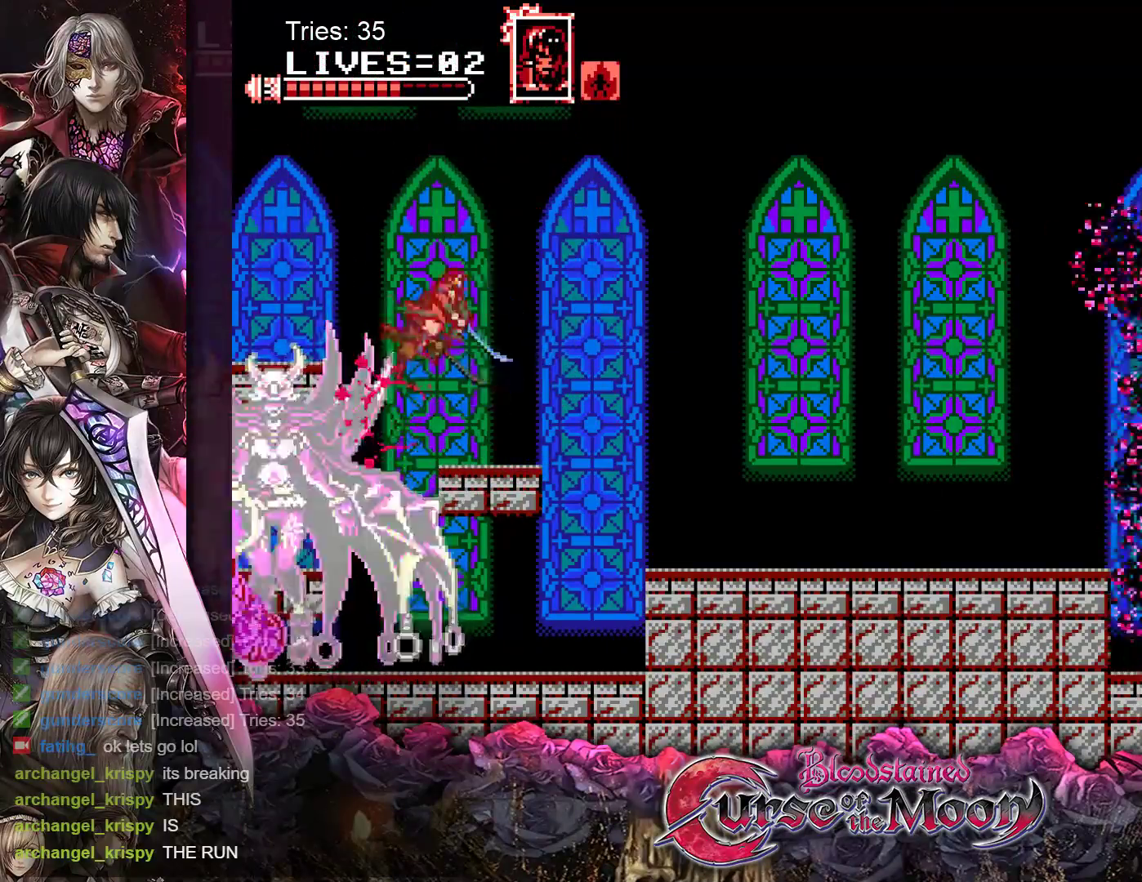
{"buttons": ["B", "DPAD_LEFT"], "events": [[67, "DPAD_RIGHT", "up"], [350, "DPAD_LEFT", "down"], [400, "B", "down"]]}
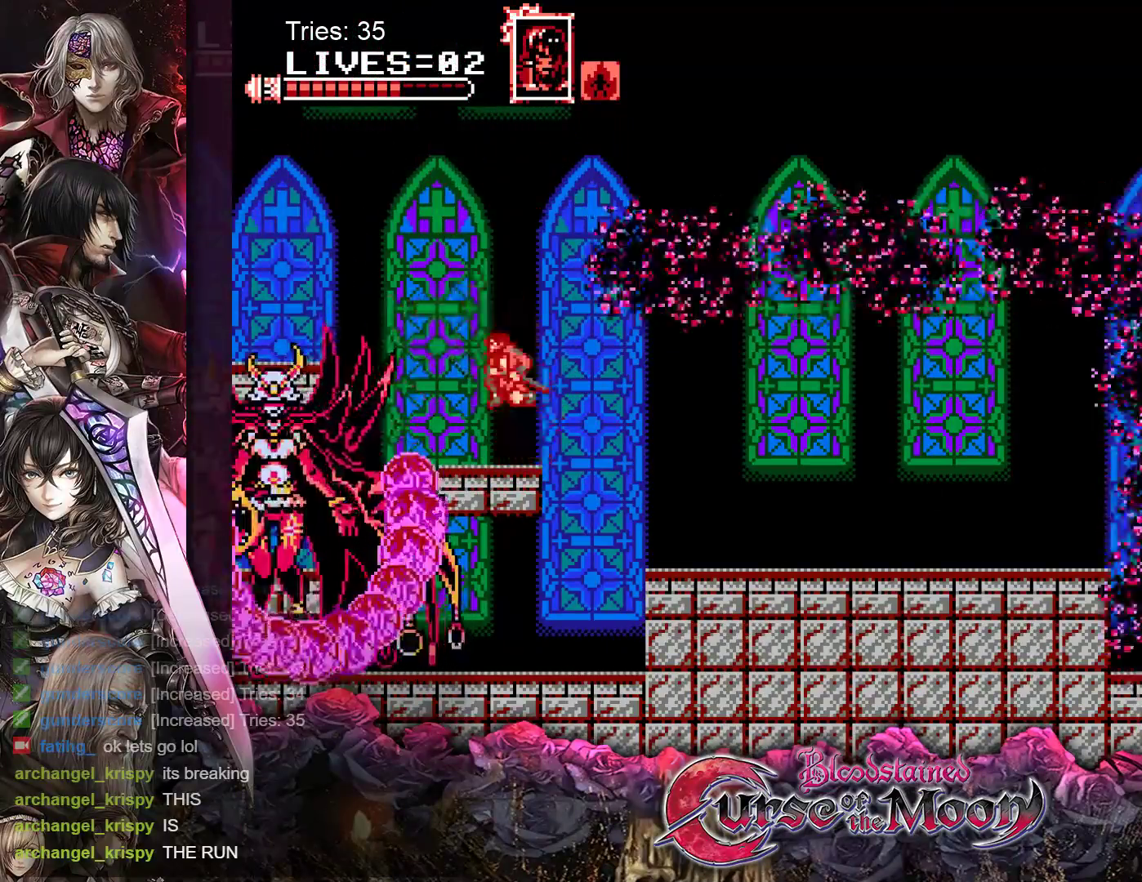
{"buttons": [], "events": [[67, "B", "up"], [133, "DPAD_LEFT", "up"], [233, "Y", "down"], [250, "B", "down"], [400, "B", "up"], [417, "Y", "up"]]}
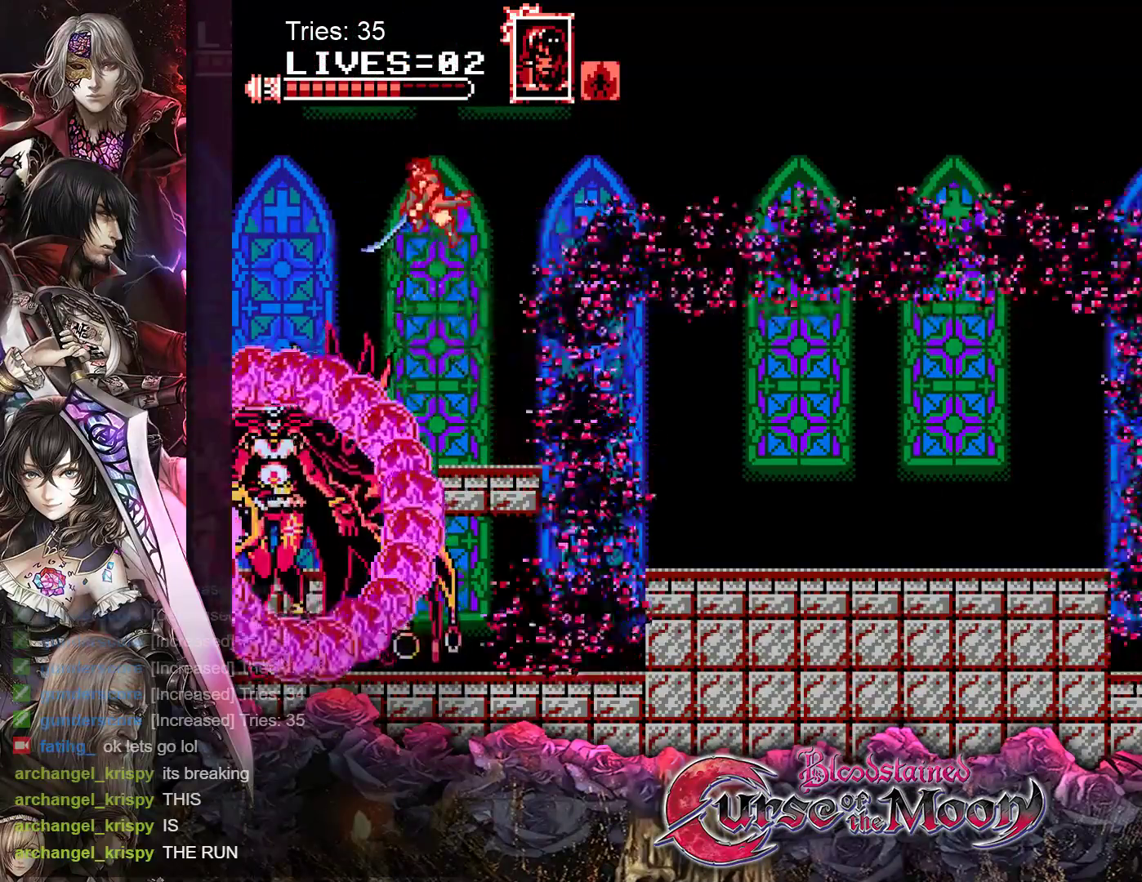
{"buttons": [], "events": [[283, "B", "down"], [283, "Y", "down"], [450, "B", "up"], [450, "Y", "up"]]}
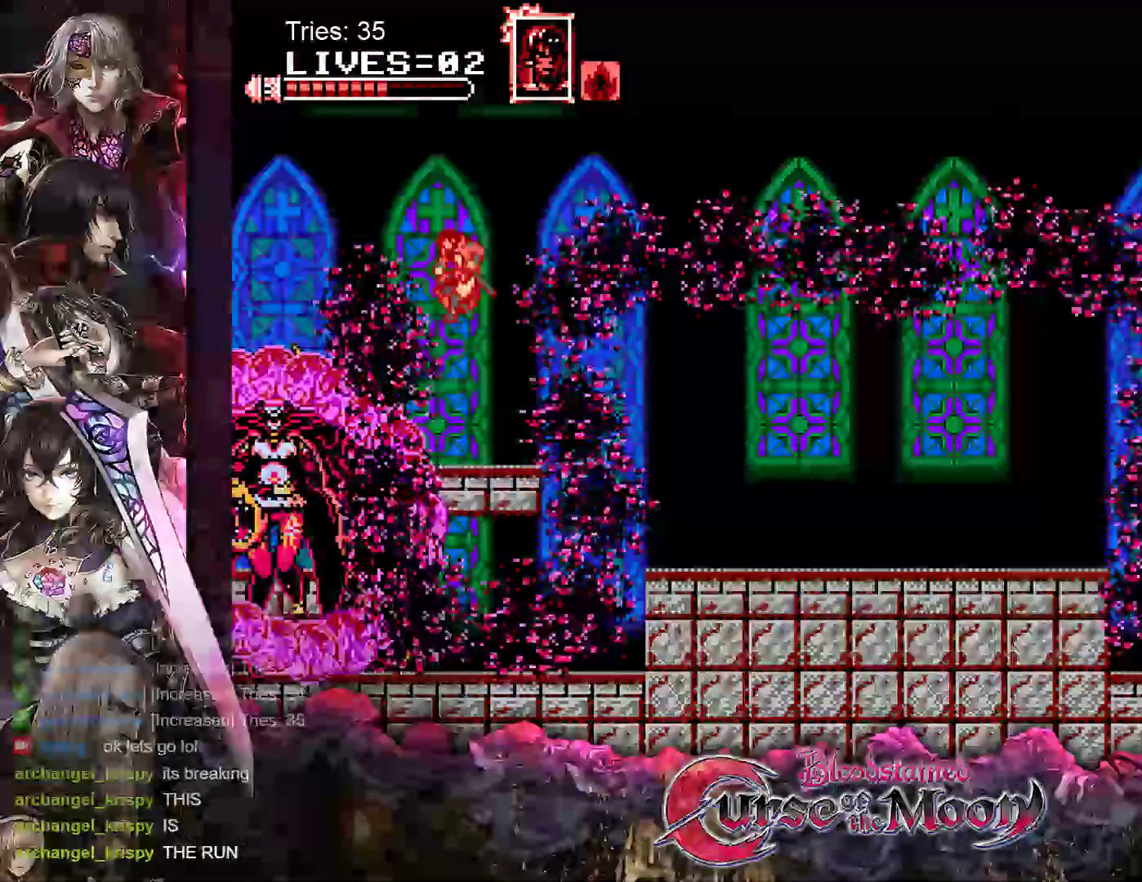
{"buttons": ["DPAD_LEFT"], "events": [[467, "DPAD_LEFT", "down"]]}
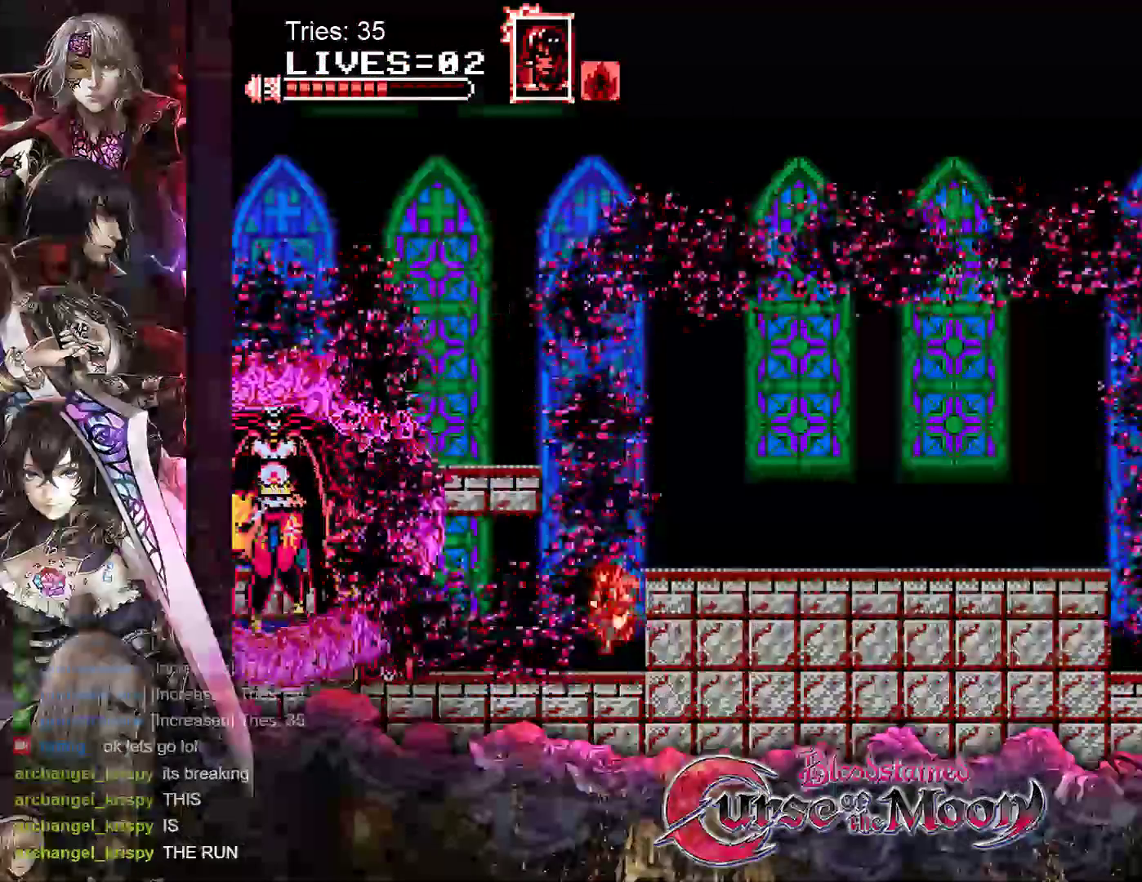
{"buttons": [], "events": [[217, "B", "down"], [217, "DPAD_LEFT", "up"], [450, "B", "up"]]}
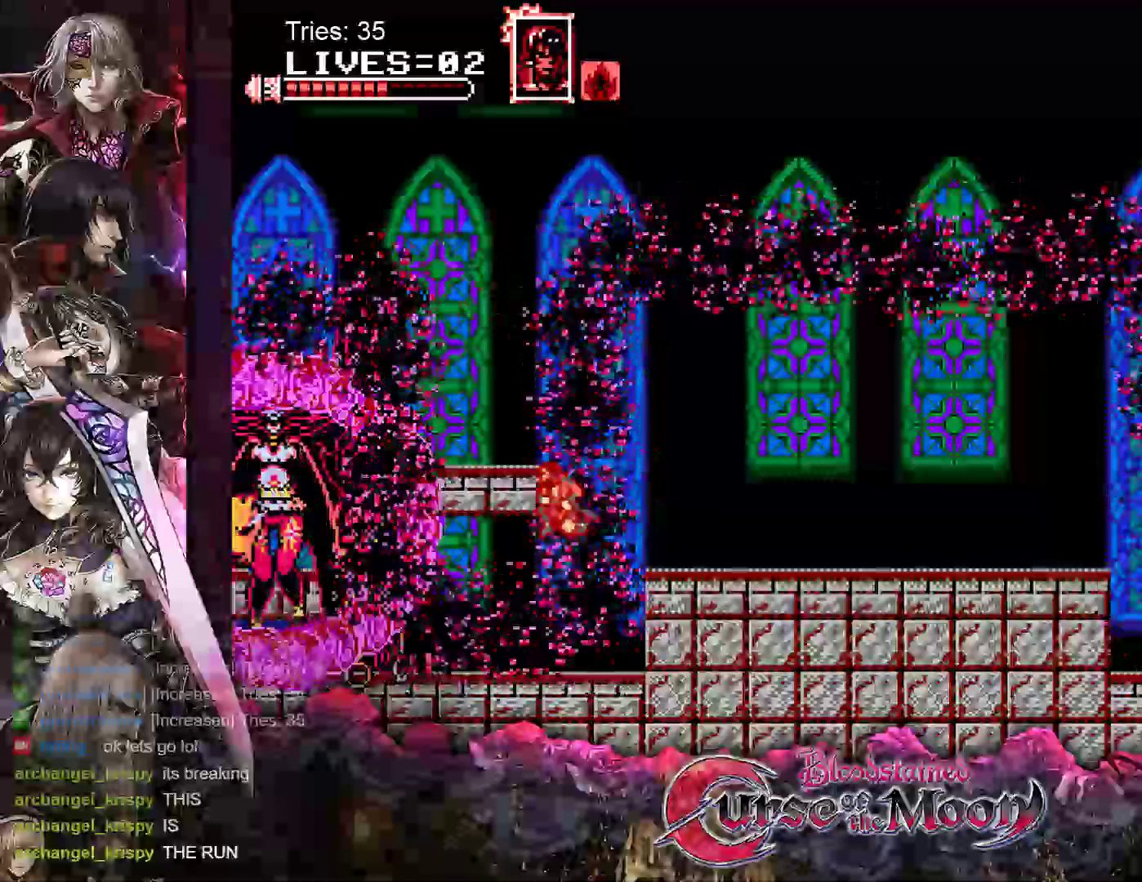
{"buttons": [], "events": [[67, "B", "down"], [167, "DPAD_LEFT", "down"], [233, "B", "up"], [433, "DPAD_LEFT", "up"]]}
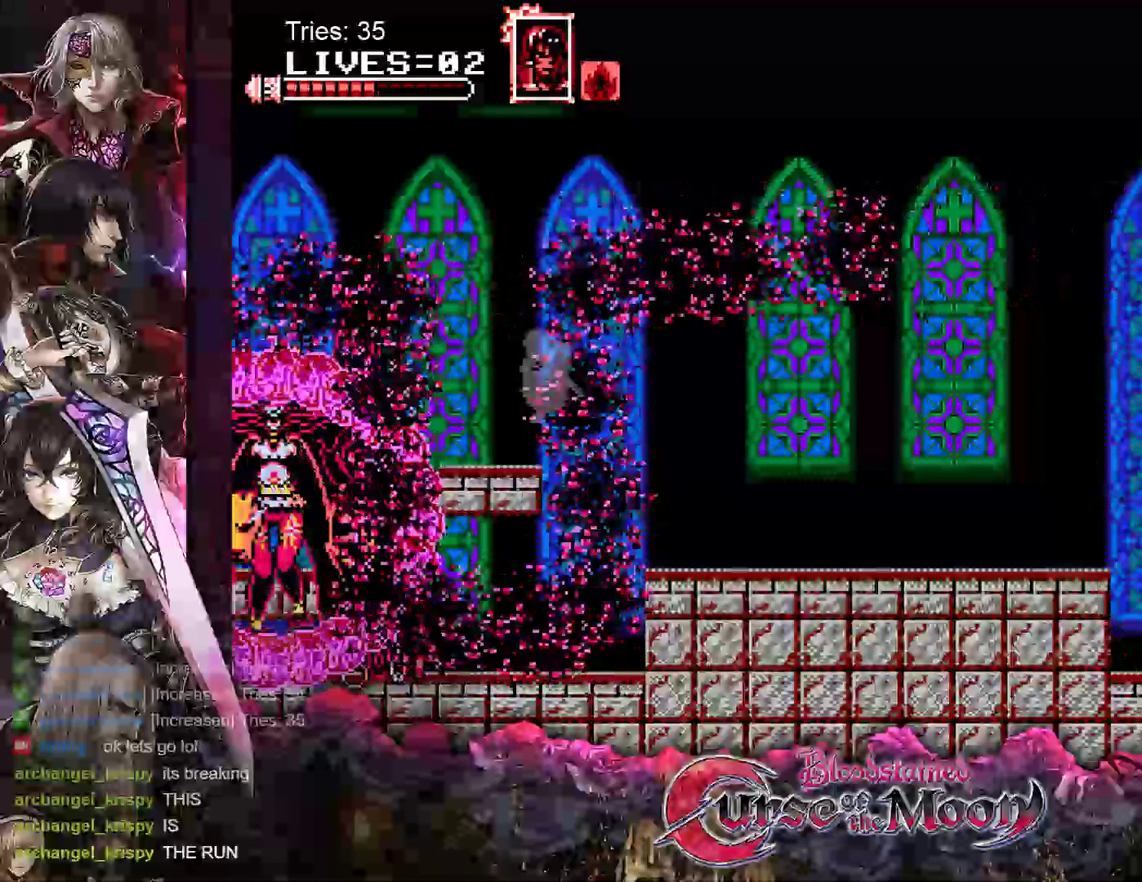
{"buttons": ["Y"], "events": [[83, "DPAD_LEFT", "down"], [250, "DPAD_LEFT", "up"], [450, "Y", "down"]]}
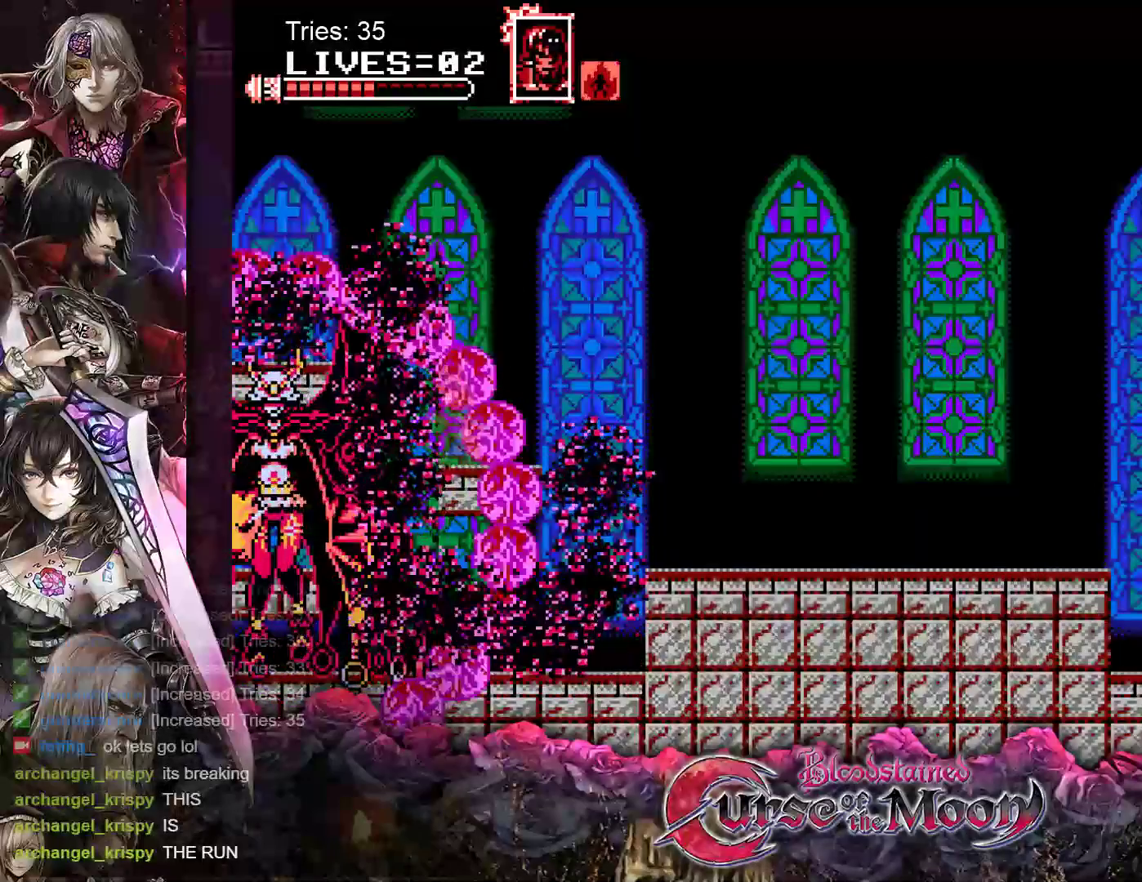
{"buttons": ["DPAD_DOWN"], "events": [[83, "Y", "up"], [117, "DPAD_DOWN", "down"], [183, "Y", "down"], [283, "Y", "up"], [367, "Y", "down"], [450, "Y", "up"]]}
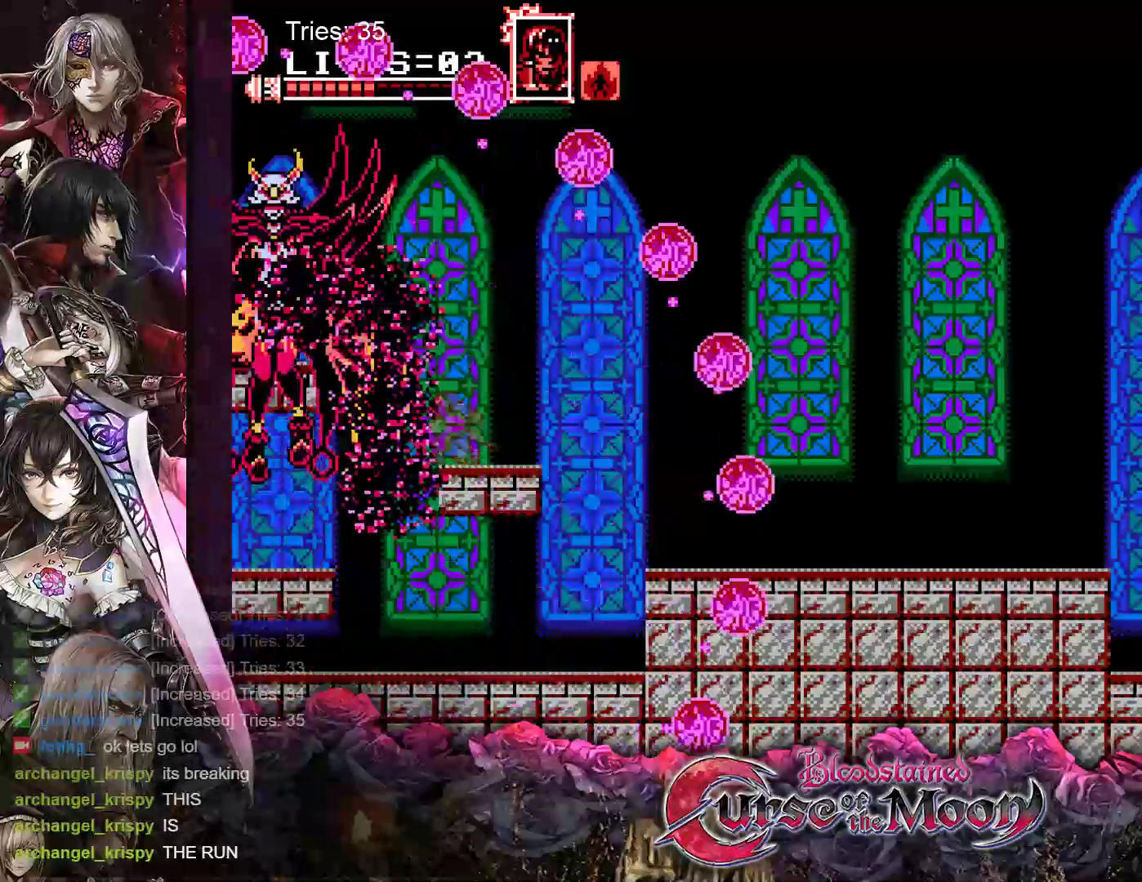
{"buttons": ["B", "Y"], "events": [[17, "Y", "down"], [117, "Y", "up"], [167, "Y", "down"], [250, "Y", "up"], [300, "DPAD_DOWN", "up"], [450, "B", "down"], [467, "Y", "down"]]}
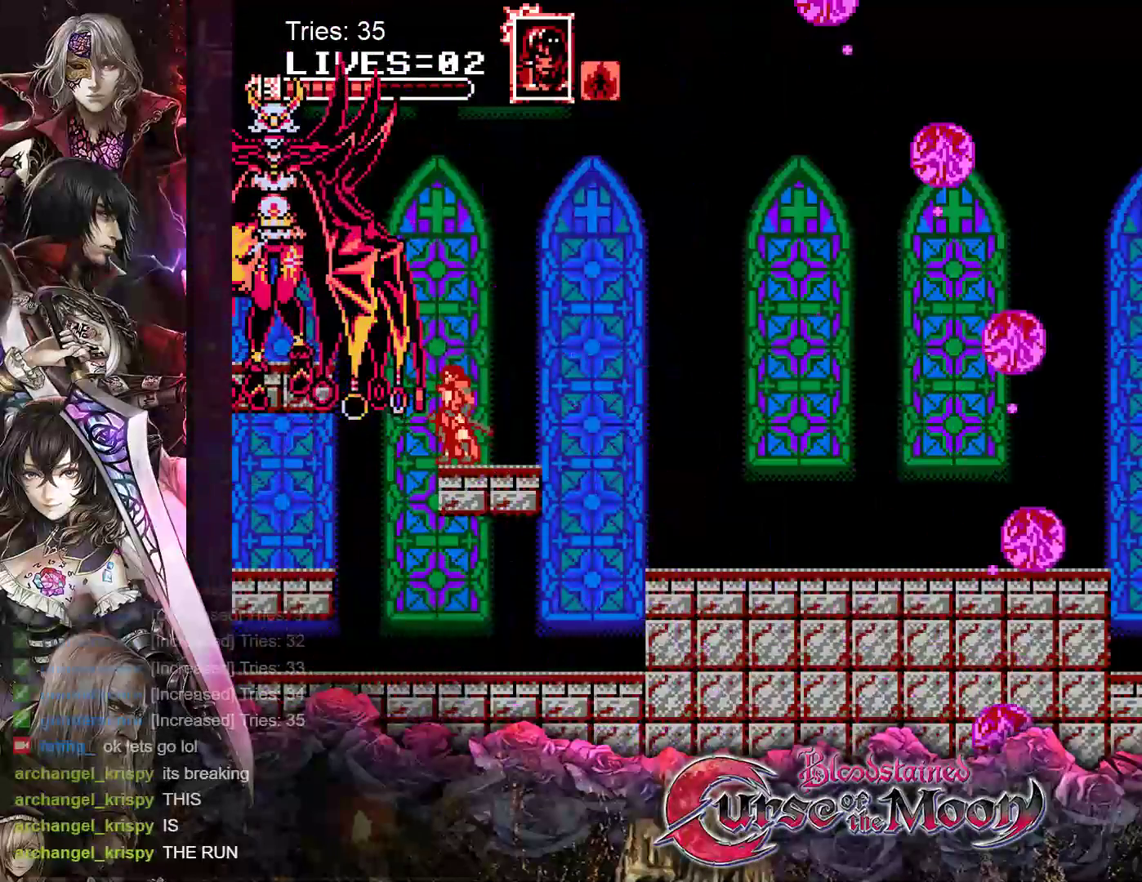
{"buttons": [], "events": [[133, "B", "up"], [133, "Y", "up"], [350, "B", "down"], [350, "Y", "down"], [500, "B", "up"], [500, "Y", "up"]]}
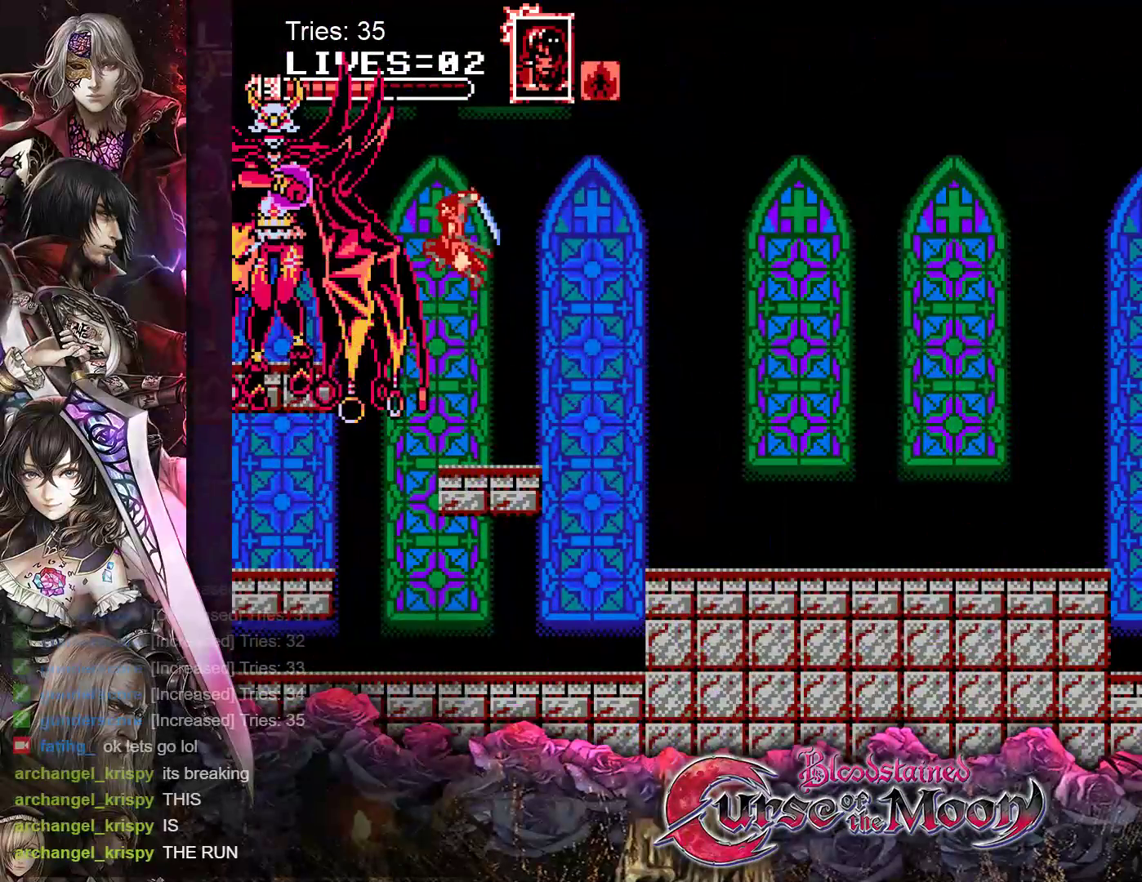
{"buttons": [], "events": [[300, "B", "down"], [300, "Y", "down"], [450, "B", "up"], [467, "Y", "up"]]}
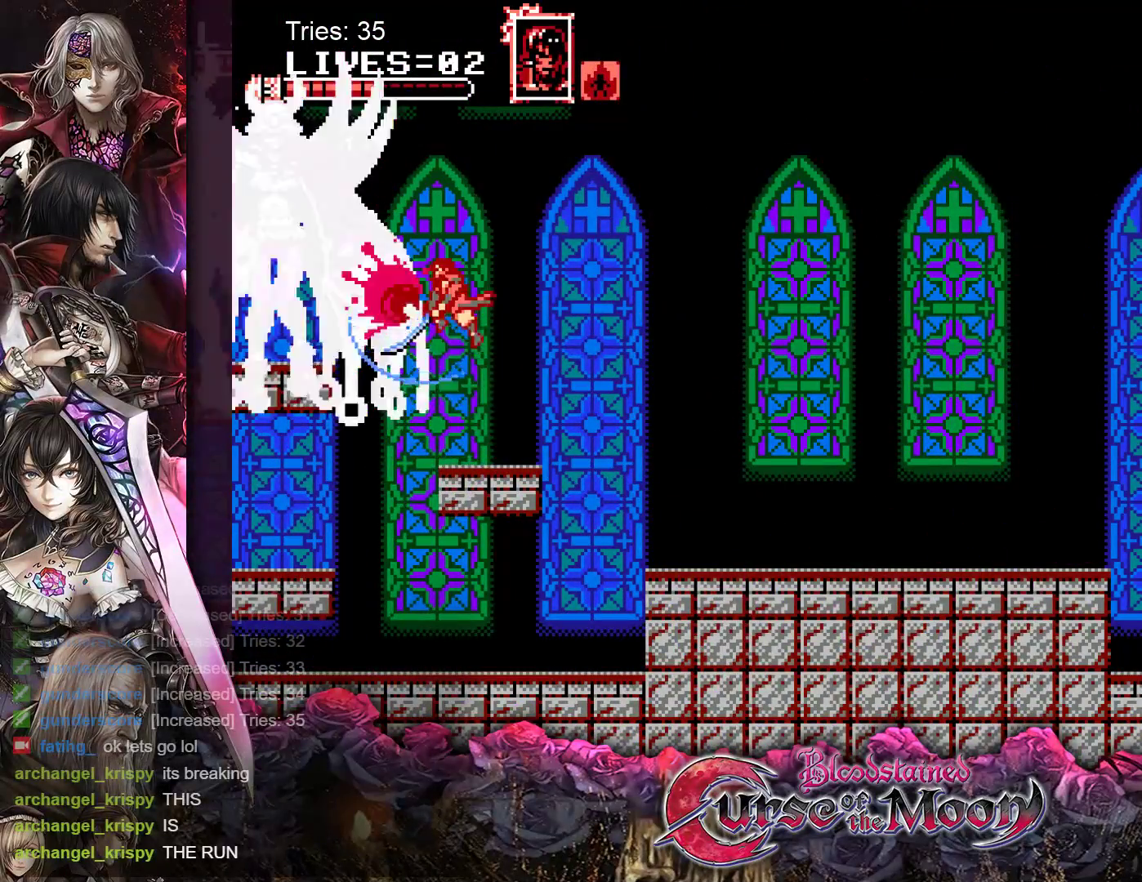
{"buttons": [], "events": [[250, "A", "down"], [400, "A", "up"]]}
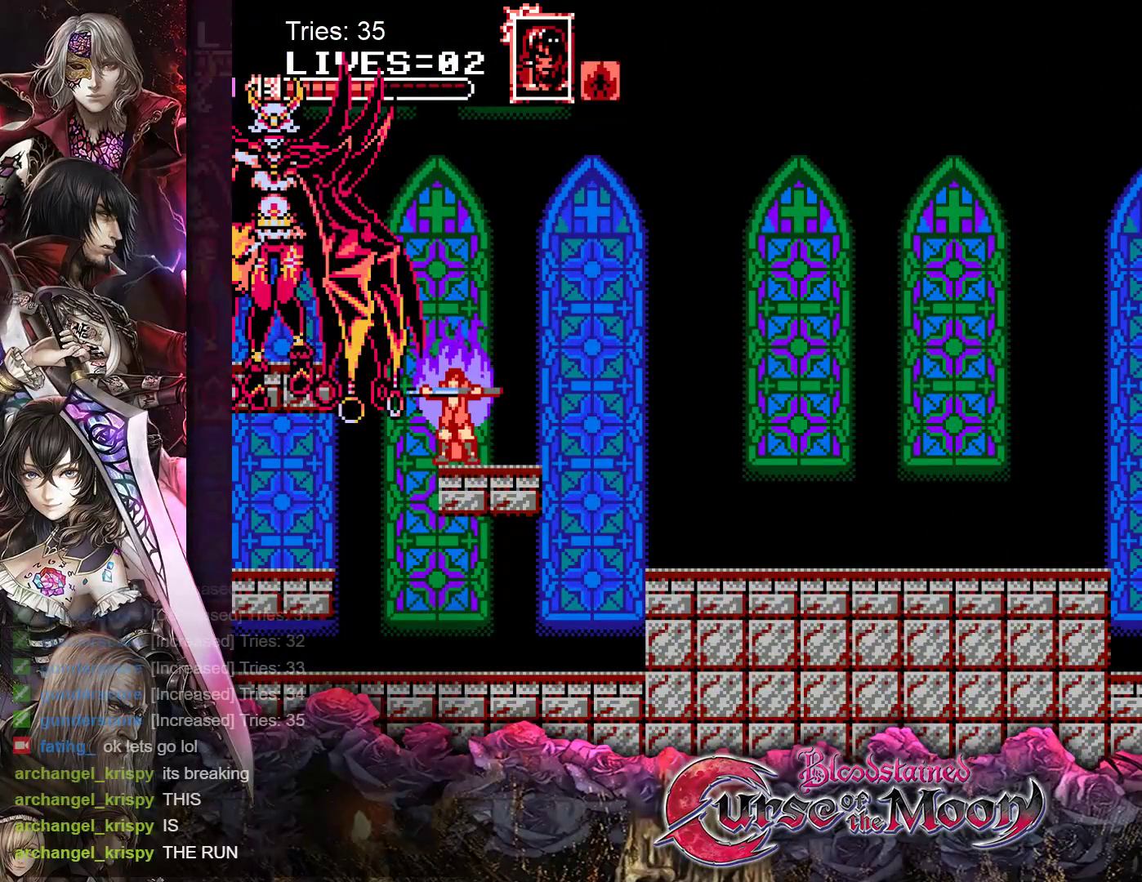
{"buttons": ["B", "Y"], "events": [[433, "B", "down"], [433, "Y", "down"]]}
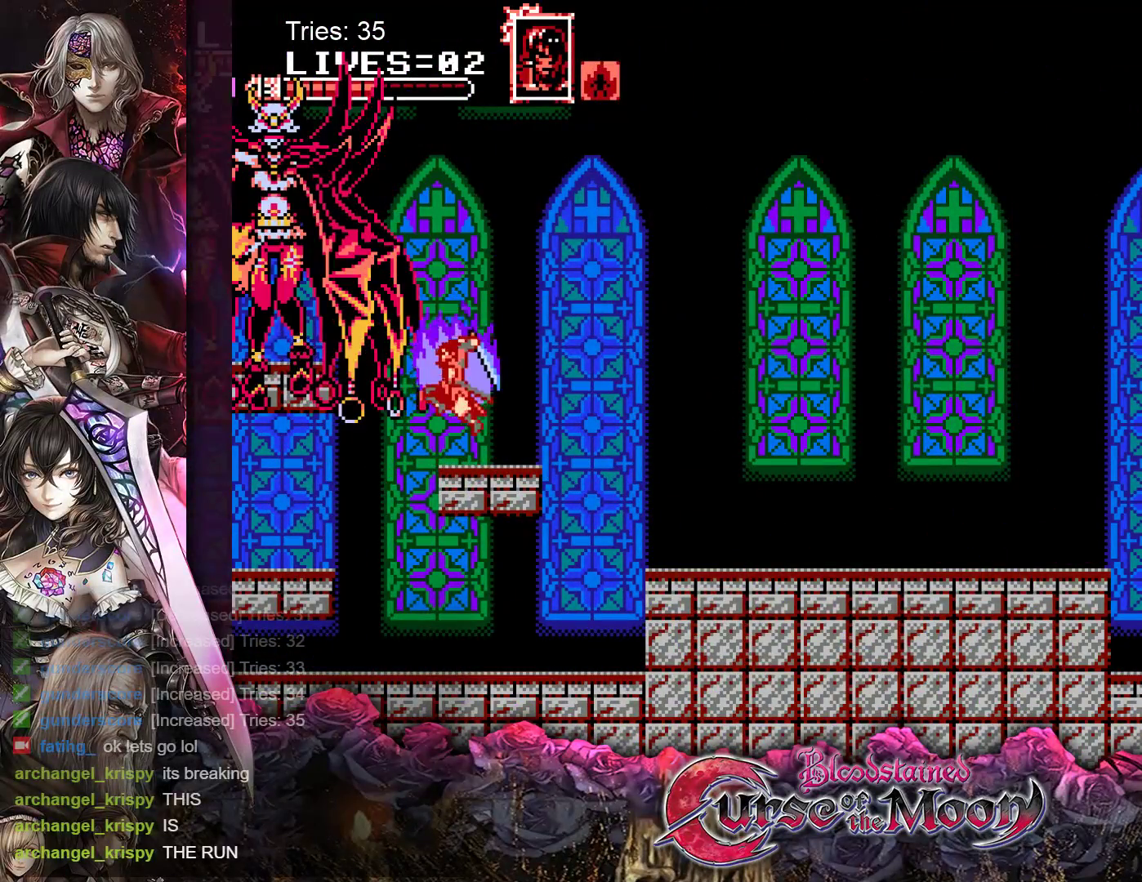
{"buttons": [], "events": [[100, "B", "up"], [117, "Y", "up"], [317, "B", "down"], [333, "Y", "down"], [483, "B", "up"], [483, "Y", "up"]]}
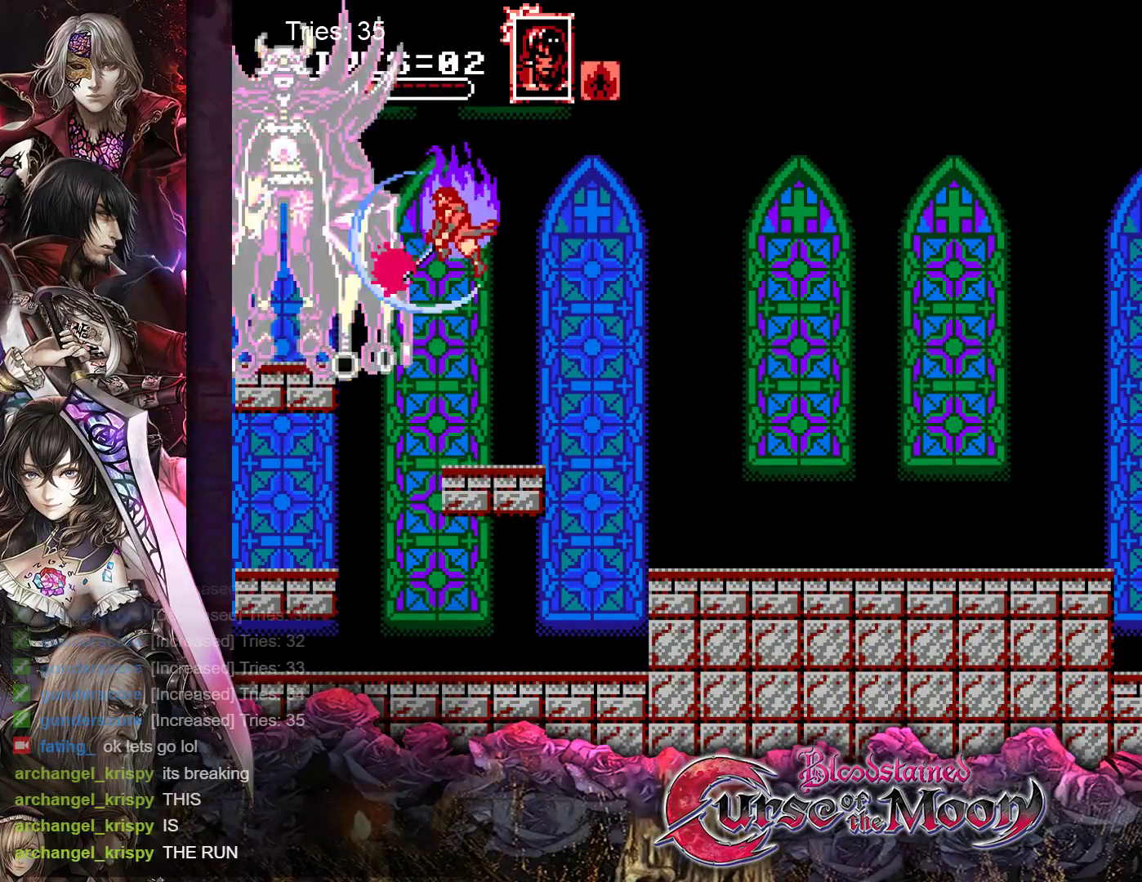
{"buttons": ["DPAD_RIGHT"], "events": [[283, "B", "down"], [283, "Y", "down"], [350, "DPAD_RIGHT", "down"], [433, "B", "up"], [450, "Y", "up"]]}
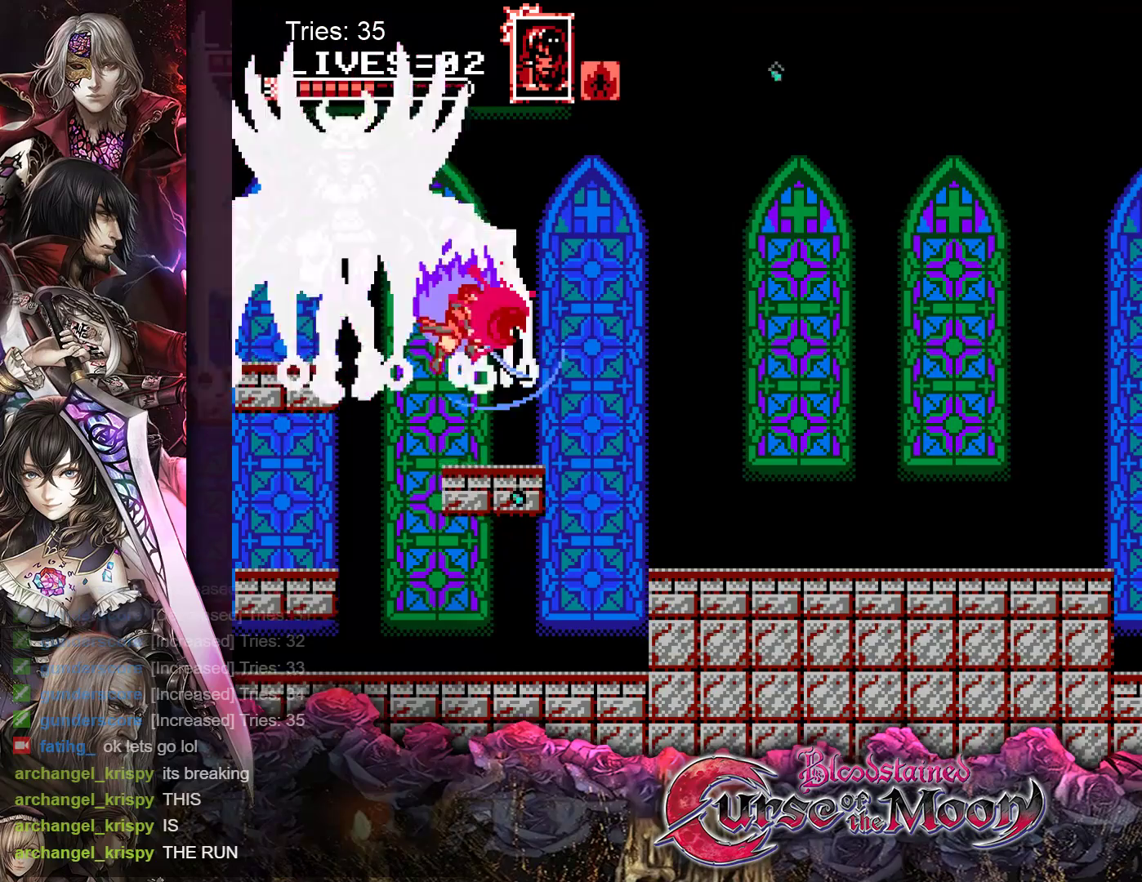
{"buttons": ["DPAD_RIGHT"], "events": []}
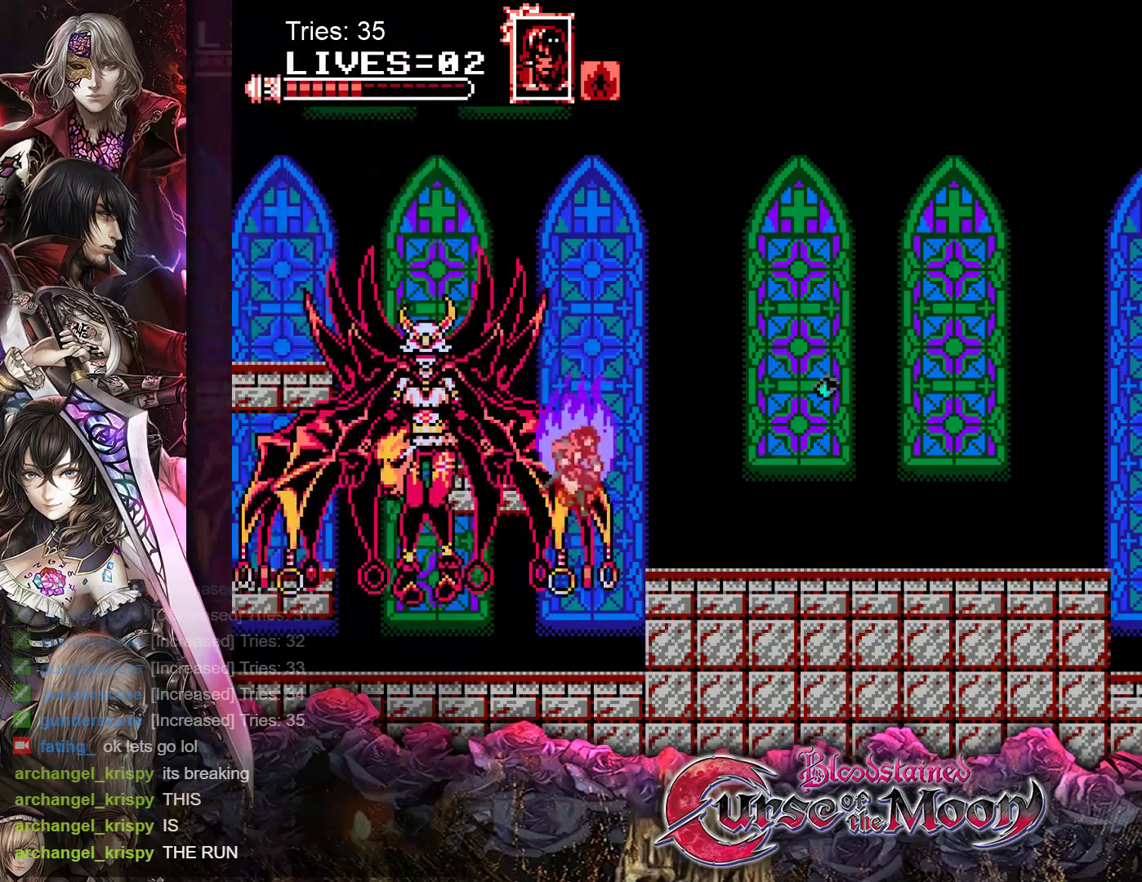
{"buttons": ["B", "Y"], "events": [[200, "DPAD_RIGHT", "up"], [317, "DPAD_LEFT", "down"], [350, "B", "down"], [350, "Y", "down"], [367, "DPAD_LEFT", "up"]]}
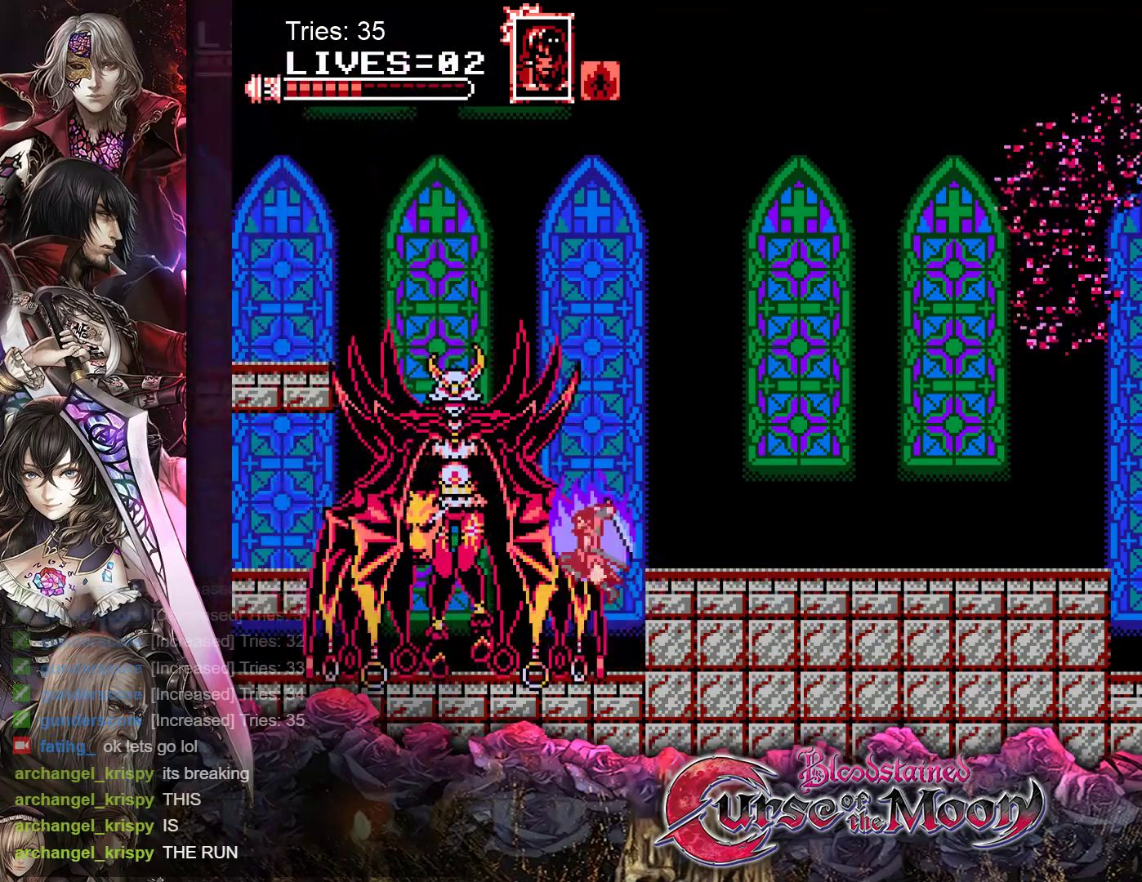
{"buttons": [], "events": [[17, "B", "up"], [33, "Y", "up"], [267, "B", "down"], [283, "Y", "down"], [467, "B", "up"], [467, "Y", "up"]]}
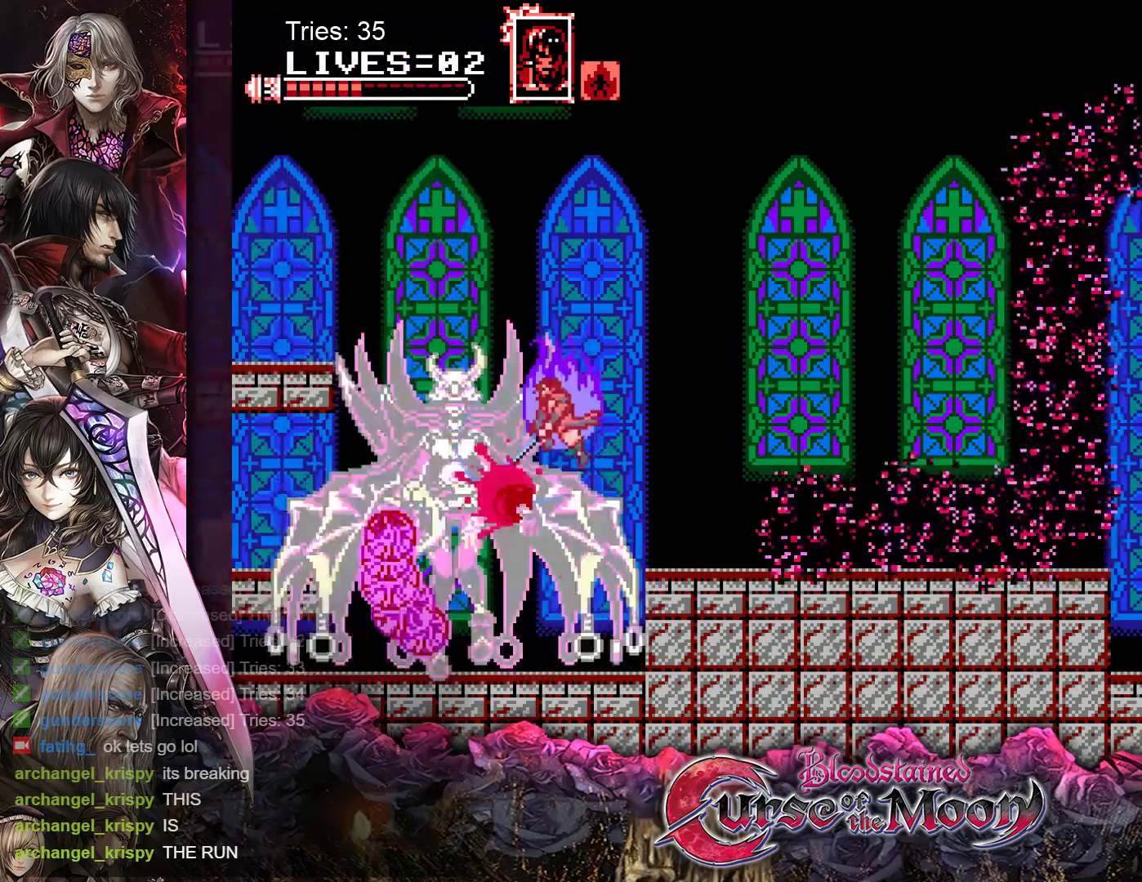
{"buttons": [], "events": [[167, "B", "down"], [167, "Y", "down"], [367, "B", "up"], [367, "Y", "up"]]}